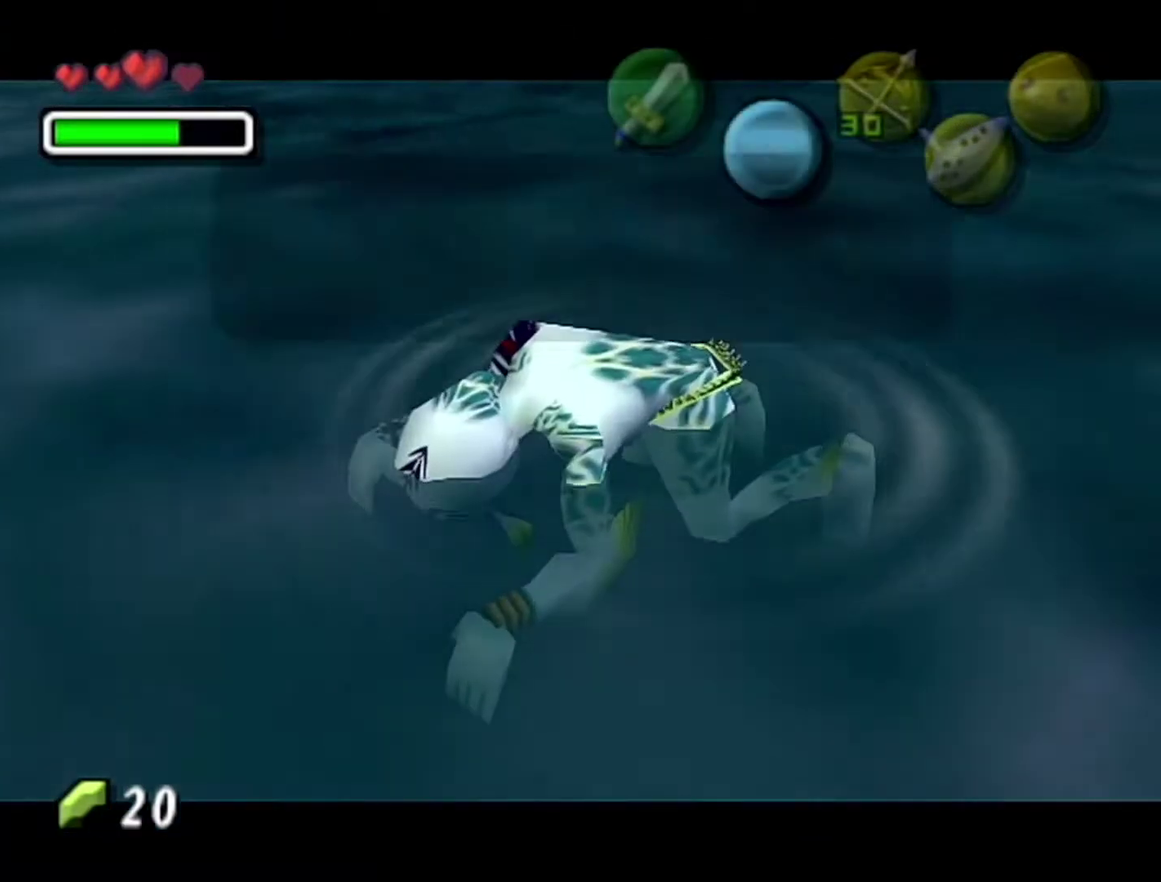
Gameplay with a controller (Nintendo layout); each line is a JSON object with the inputs held at the frame after it. "events" lists button and stick changes between this image and that frame as [ms after this image, input, new state], when the widget could be followed in between. Not read: B L3 R3.
{"buttons": [], "left_stick": "center", "events": [[333, "left_stick", "center"]]}
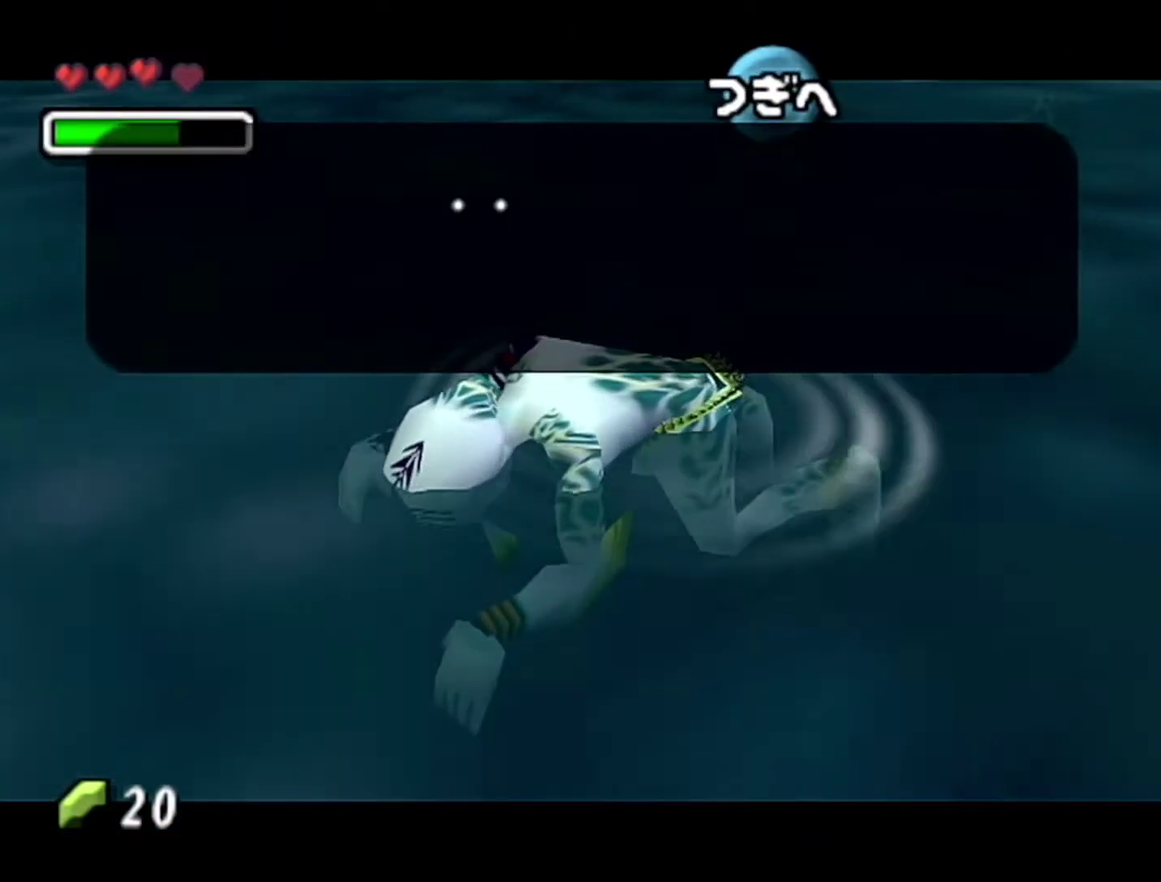
{"buttons": ["A"], "left_stick": "center", "events": [[150, "A", "down"], [217, "A", "up"], [300, "A", "down"], [367, "A", "up"], [433, "A", "down"]]}
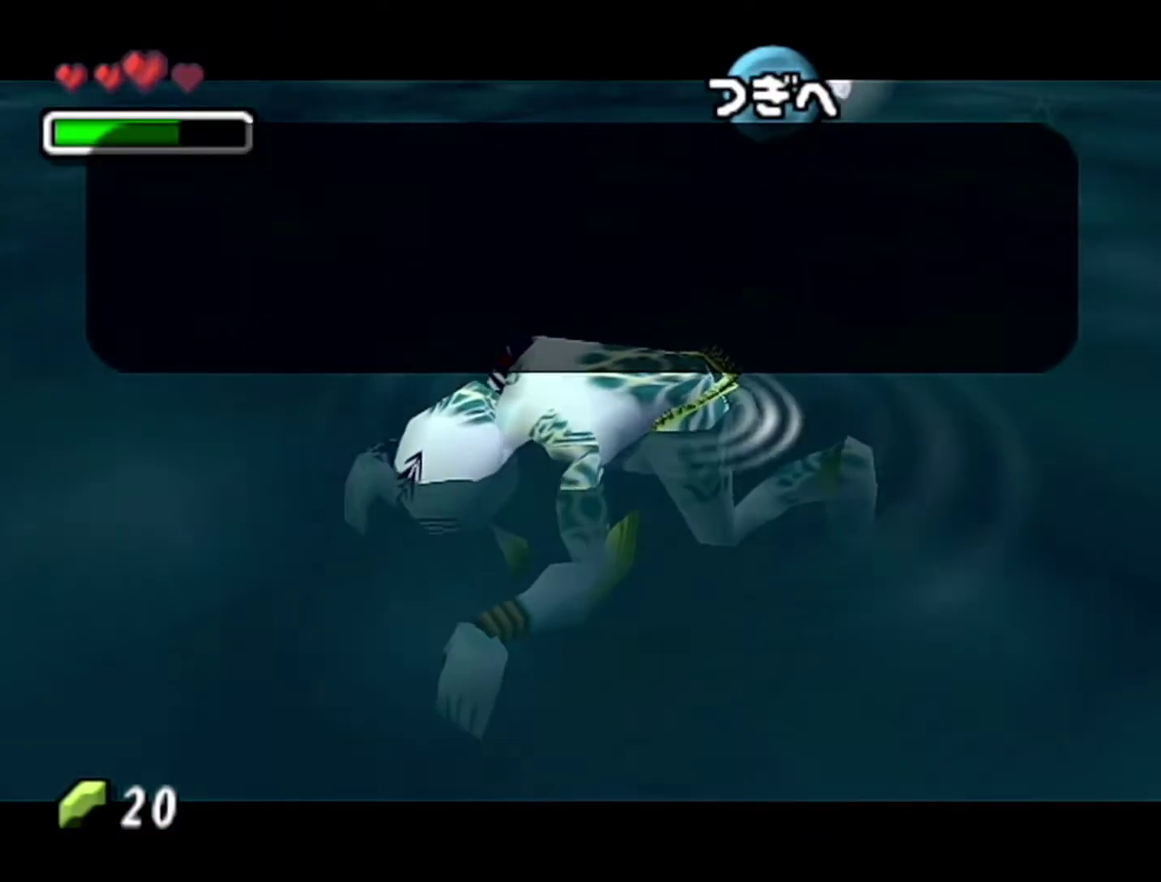
{"buttons": ["A"], "left_stick": "center", "events": [[50, "A", "up"], [117, "A", "down"], [217, "A", "up"], [400, "A", "down"]]}
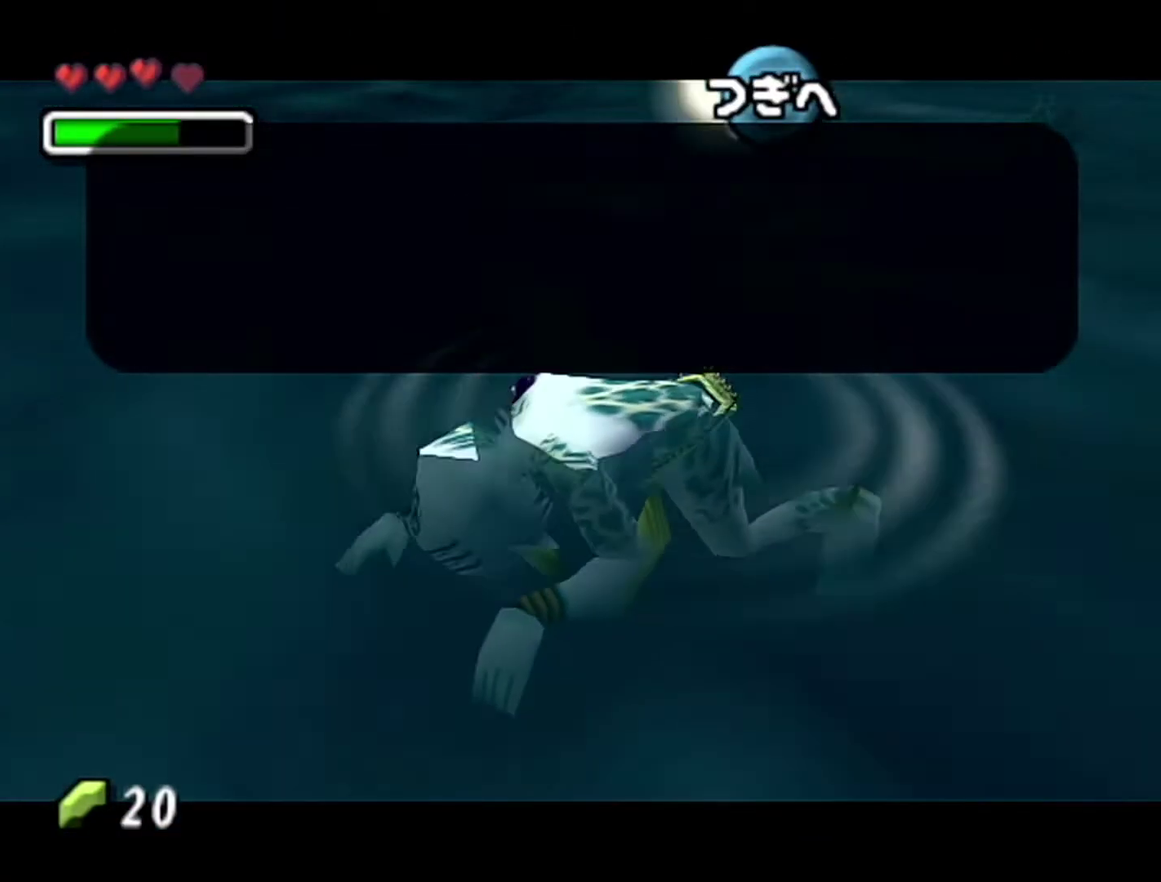
{"buttons": ["A"], "left_stick": "center", "events": [[217, "A", "up"], [433, "A", "down"]]}
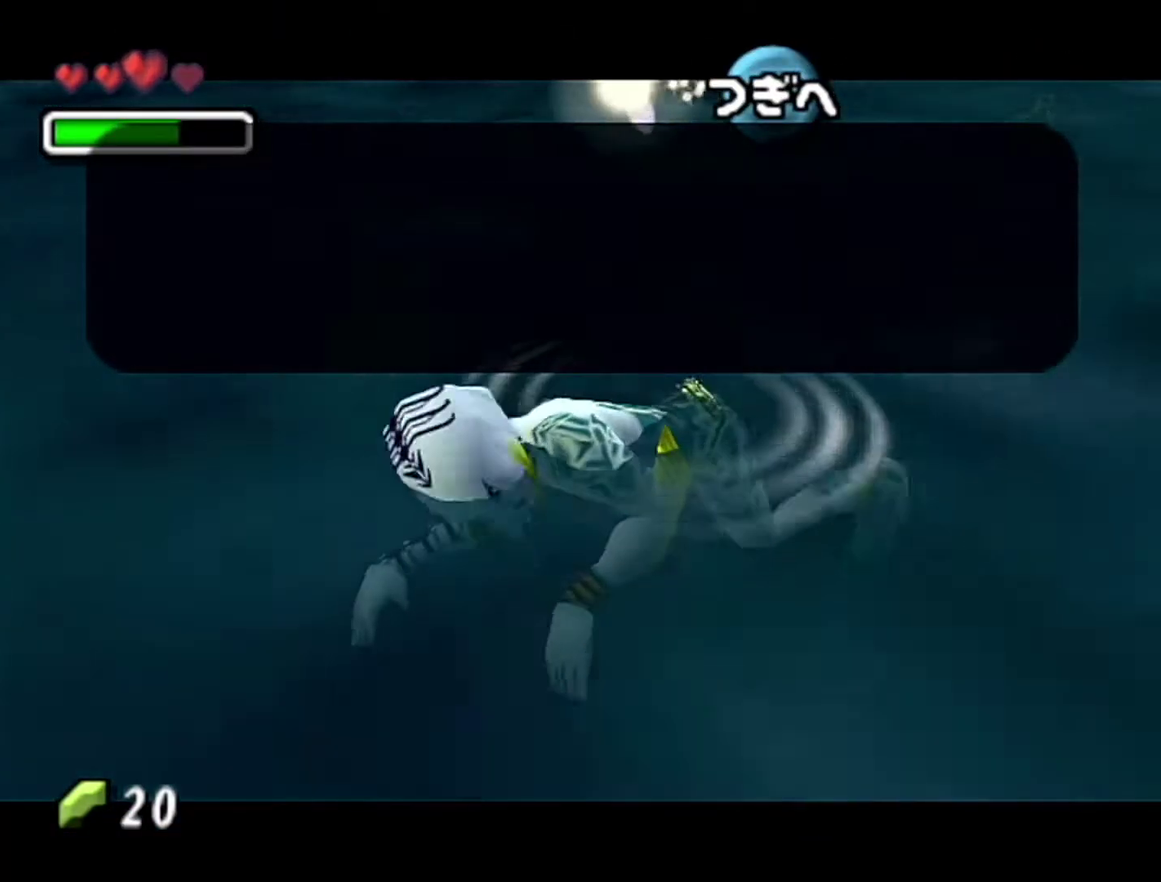
{"buttons": ["A"], "left_stick": "center", "events": [[17, "A", "up"], [433, "A", "down"]]}
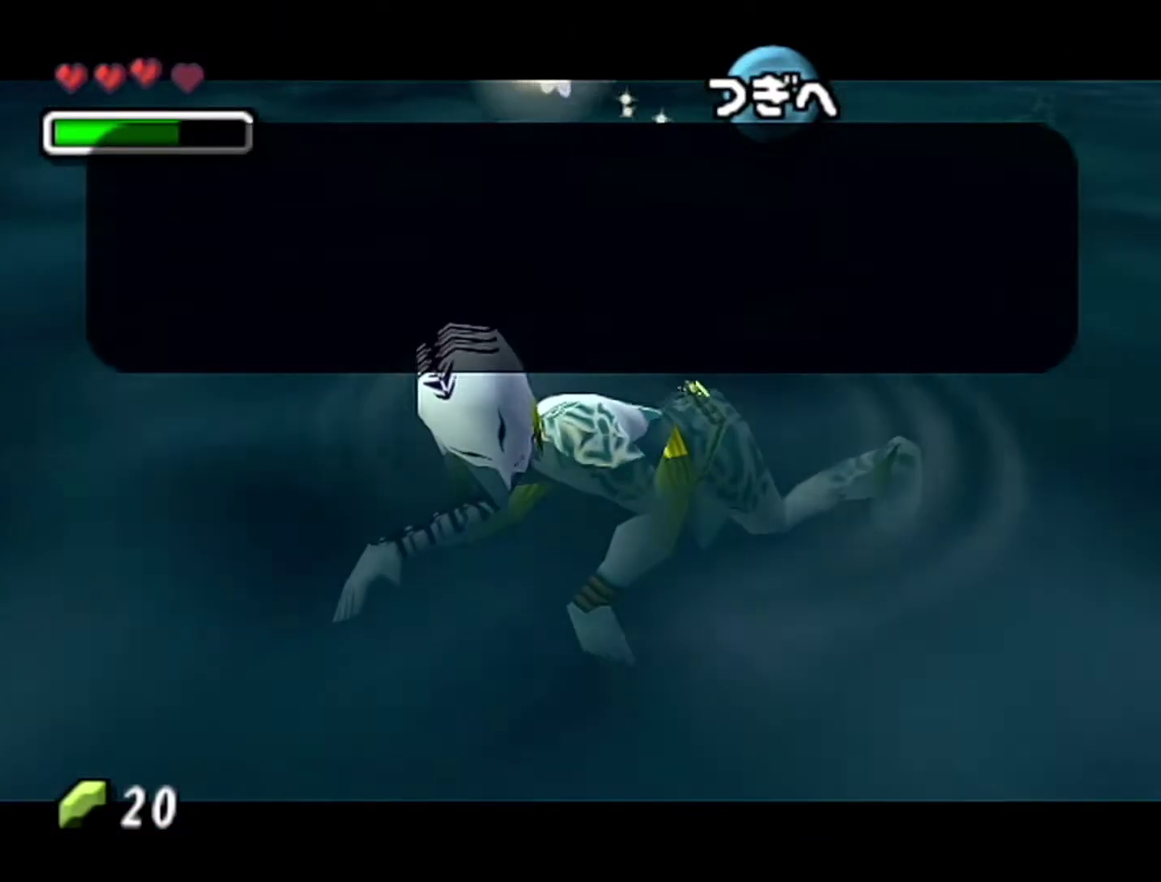
{"buttons": [], "left_stick": "center", "events": [[17, "A", "up"], [217, "A", "down"], [333, "A", "up"]]}
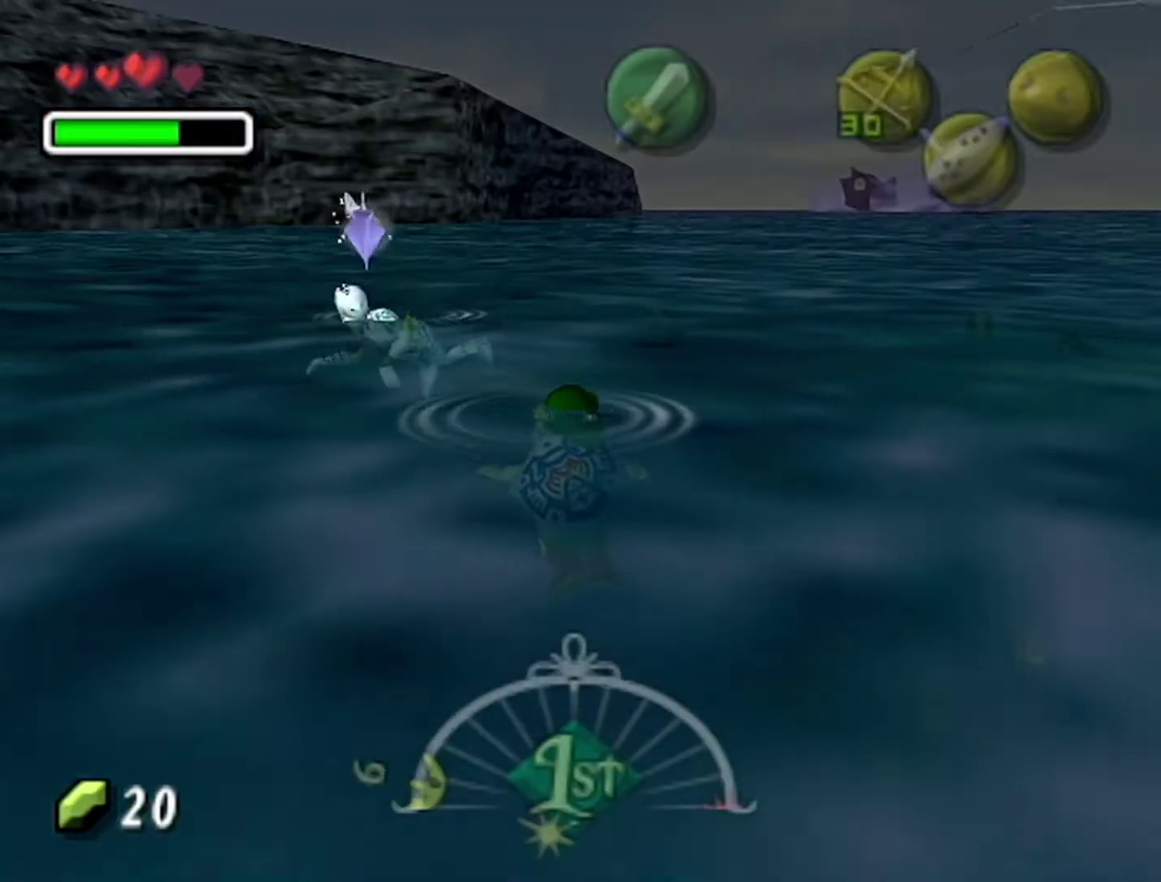
{"buttons": [], "left_stick": "up", "events": [[100, "left_stick", "up"]]}
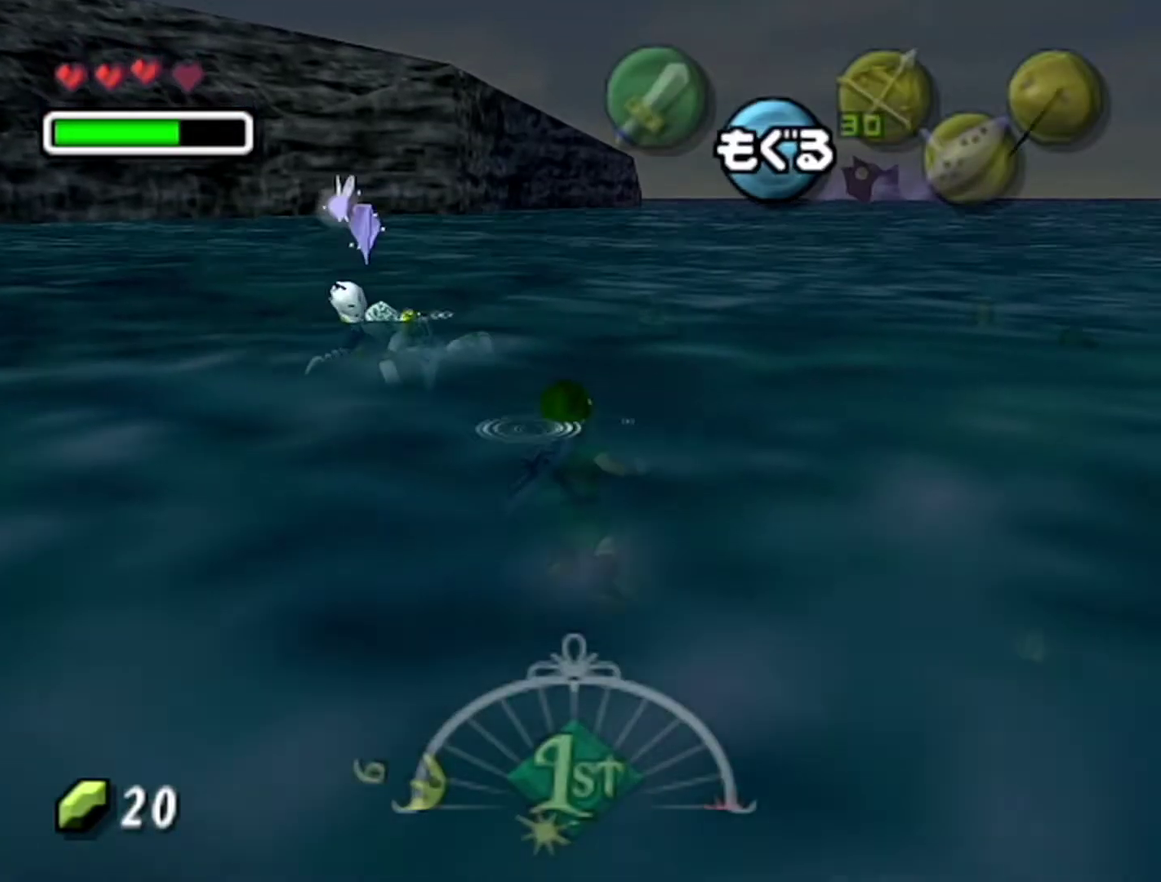
{"buttons": [], "left_stick": "up", "events": []}
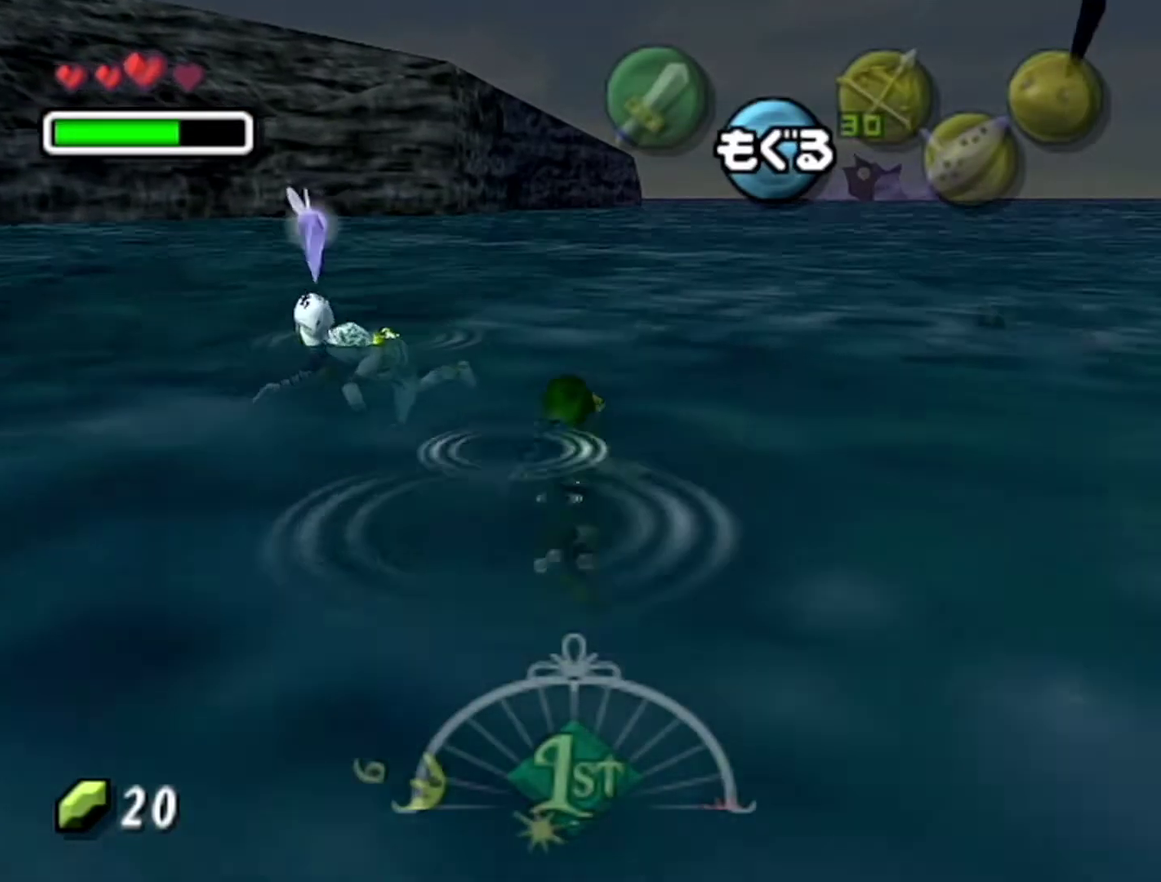
{"buttons": [], "left_stick": "up", "events": []}
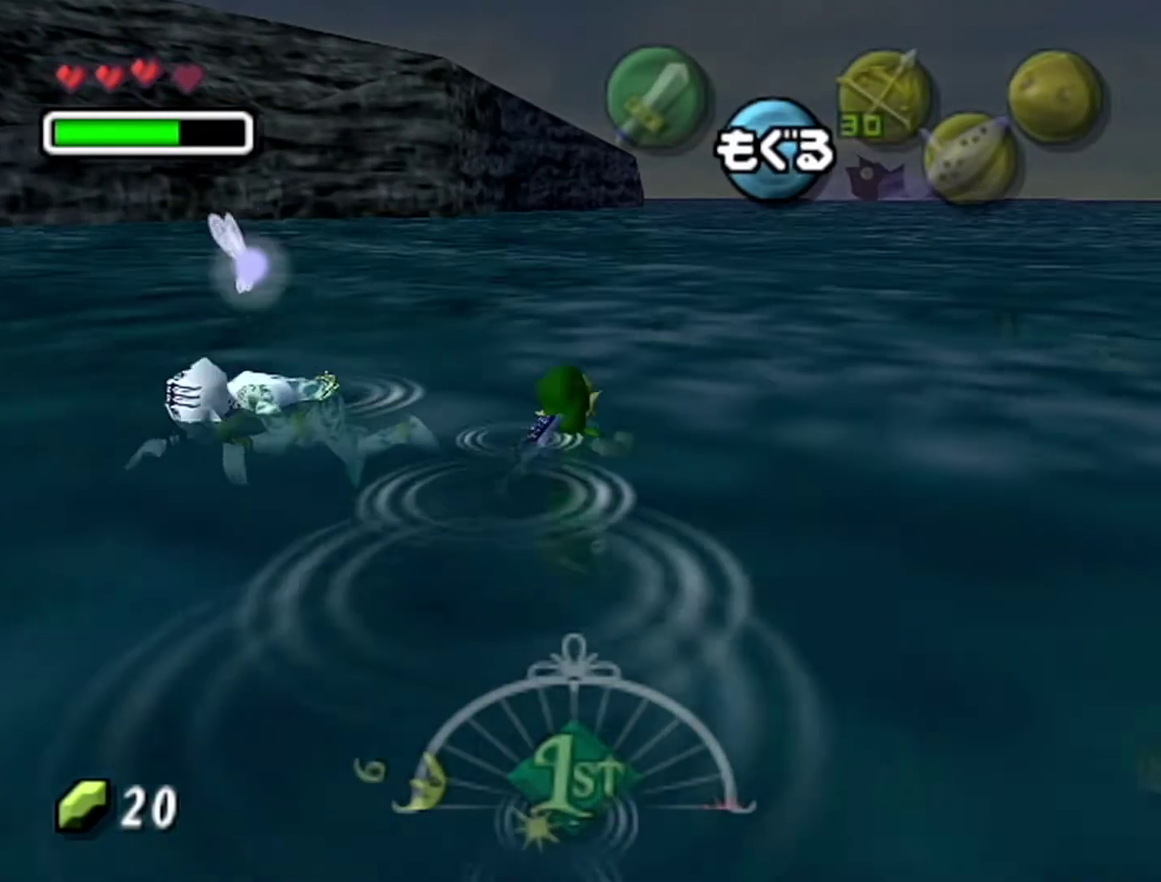
{"buttons": [], "left_stick": "left", "events": [[17, "left_stick", "up-left"], [83, "left_stick", "center"], [333, "left_stick", "left"]]}
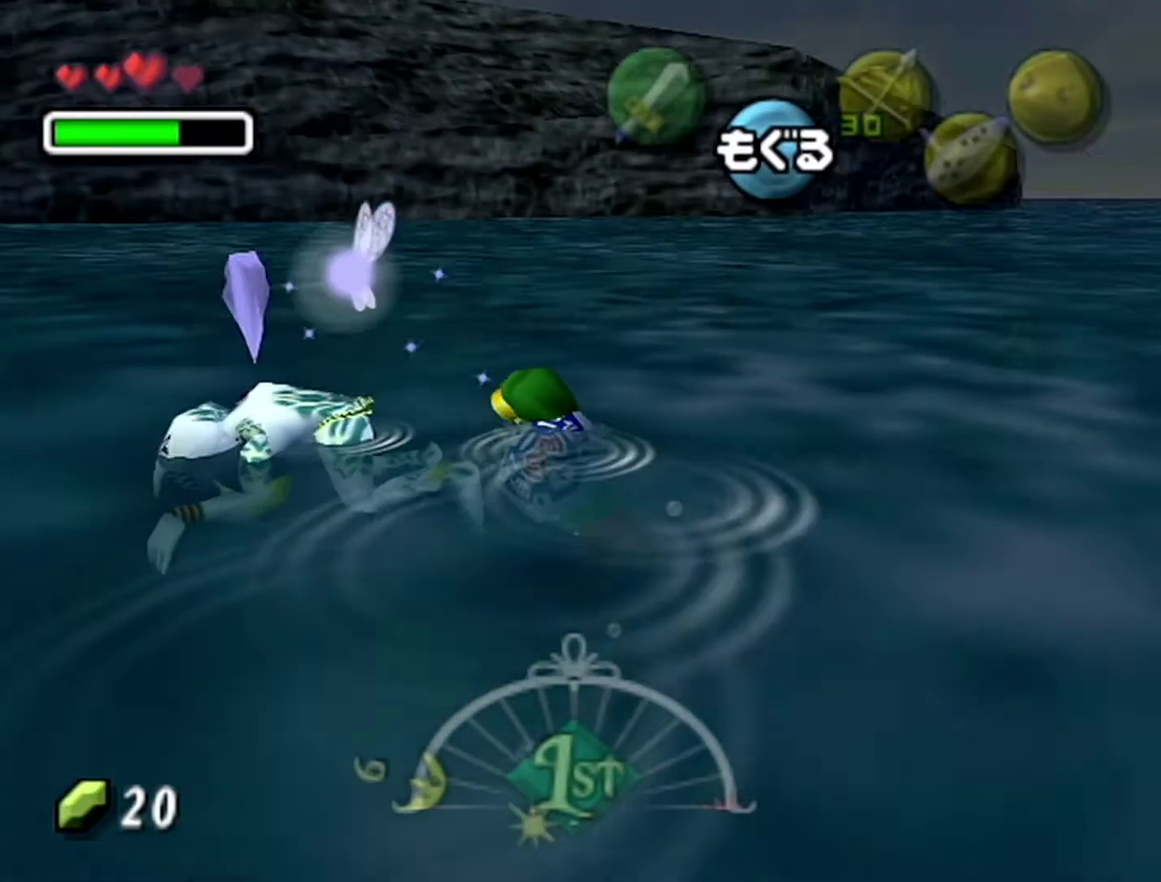
{"buttons": [], "left_stick": "left", "events": []}
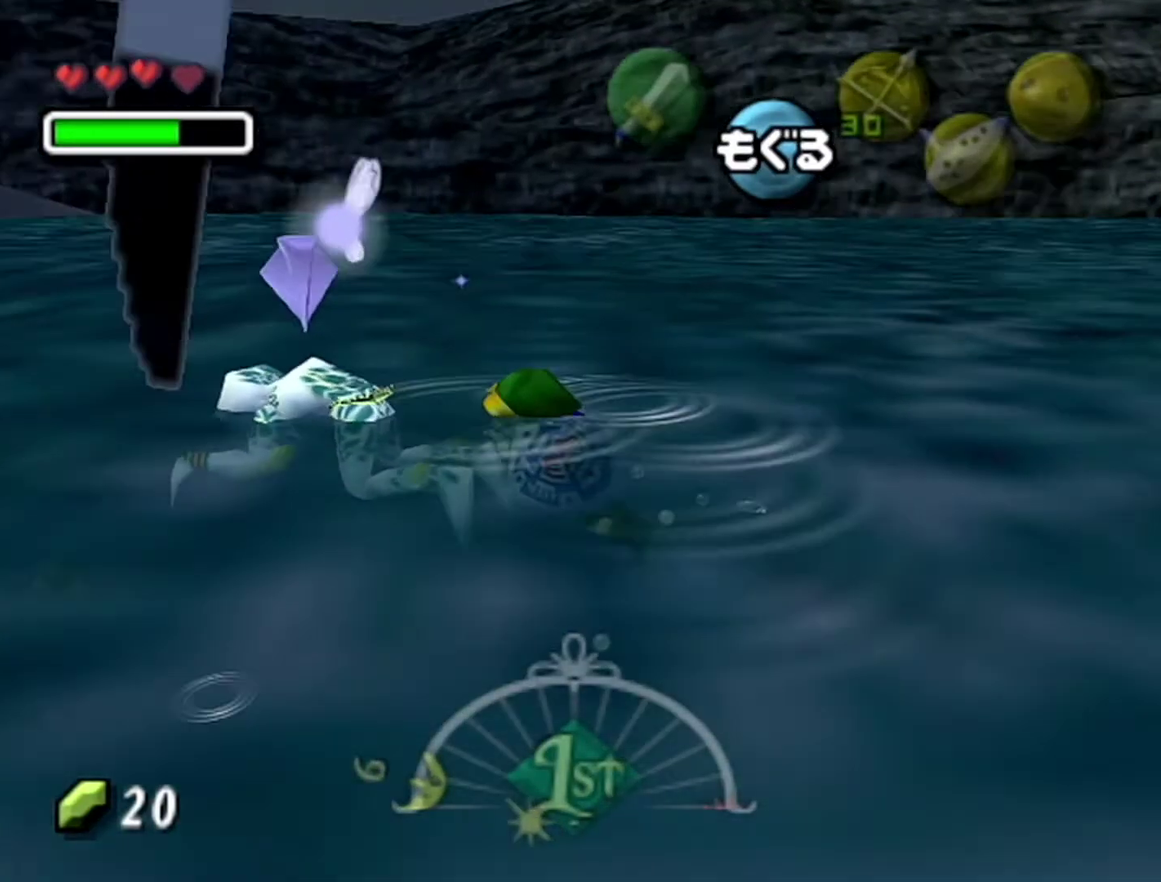
{"buttons": [], "left_stick": "up-left", "events": [[483, "left_stick", "up-left"]]}
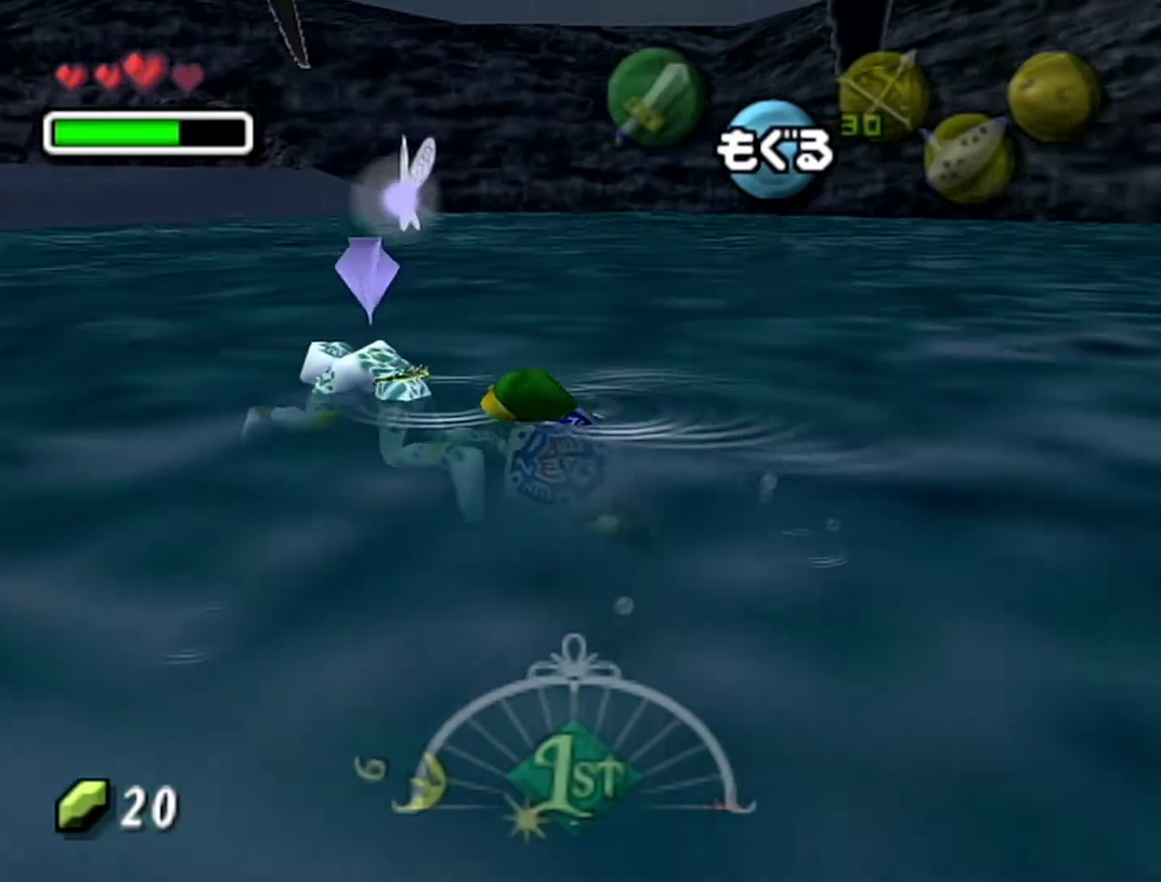
{"buttons": [], "left_stick": "up-left"}
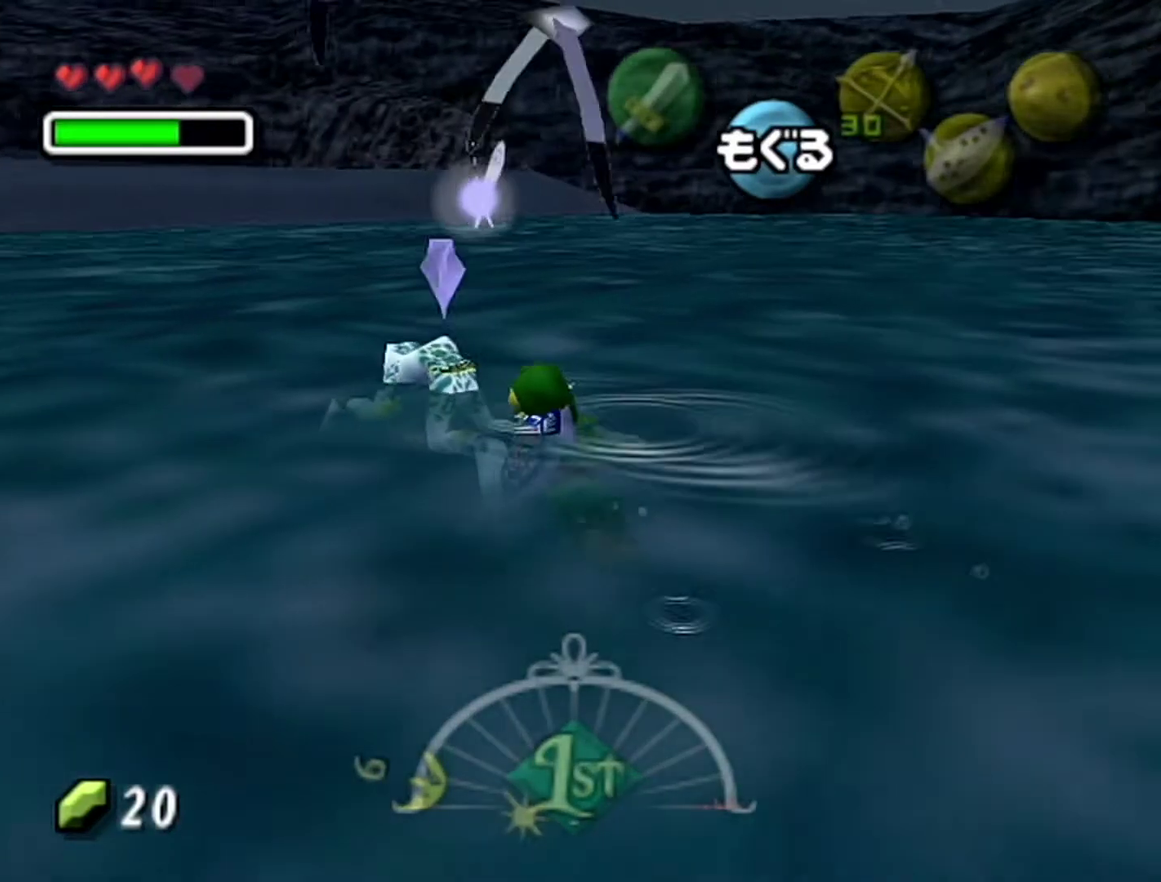
{"buttons": [], "left_stick": "up-left"}
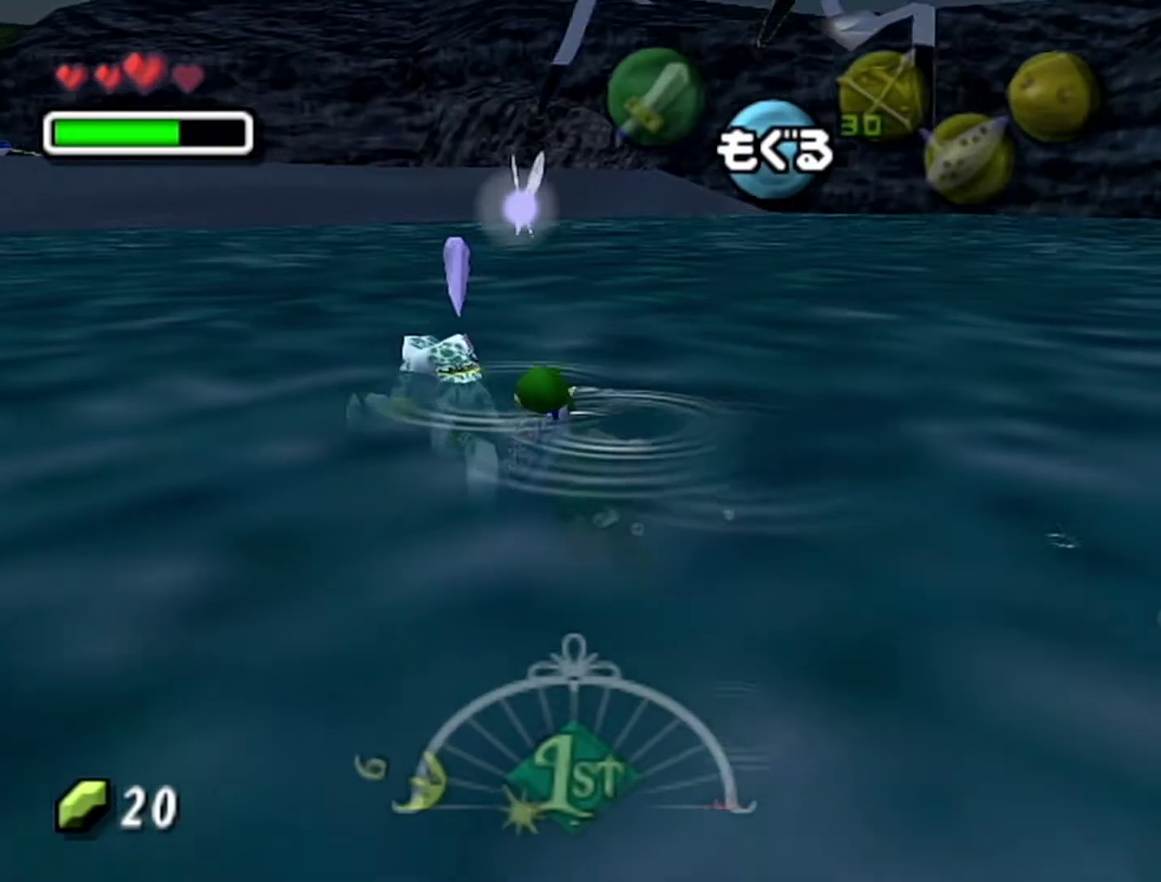
{"buttons": [], "left_stick": "up-left"}
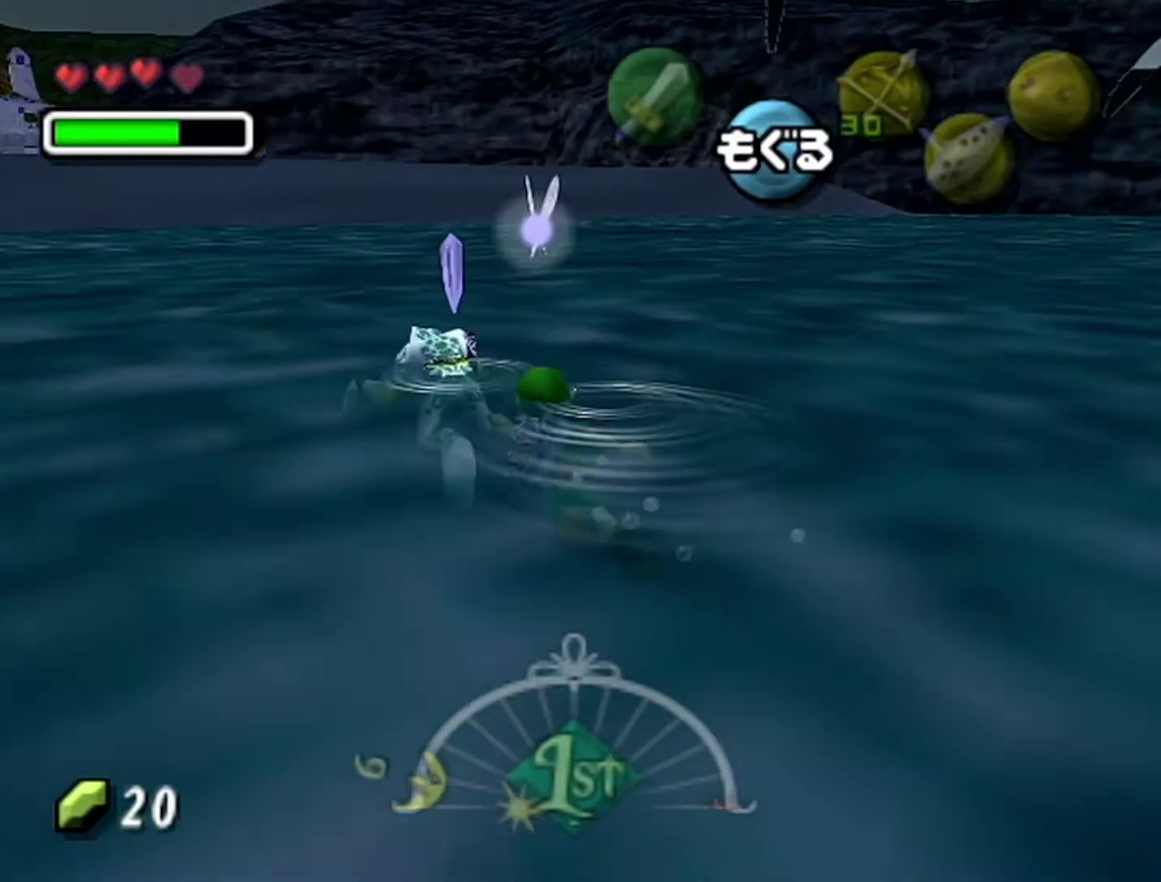
{"buttons": [], "left_stick": "up-left"}
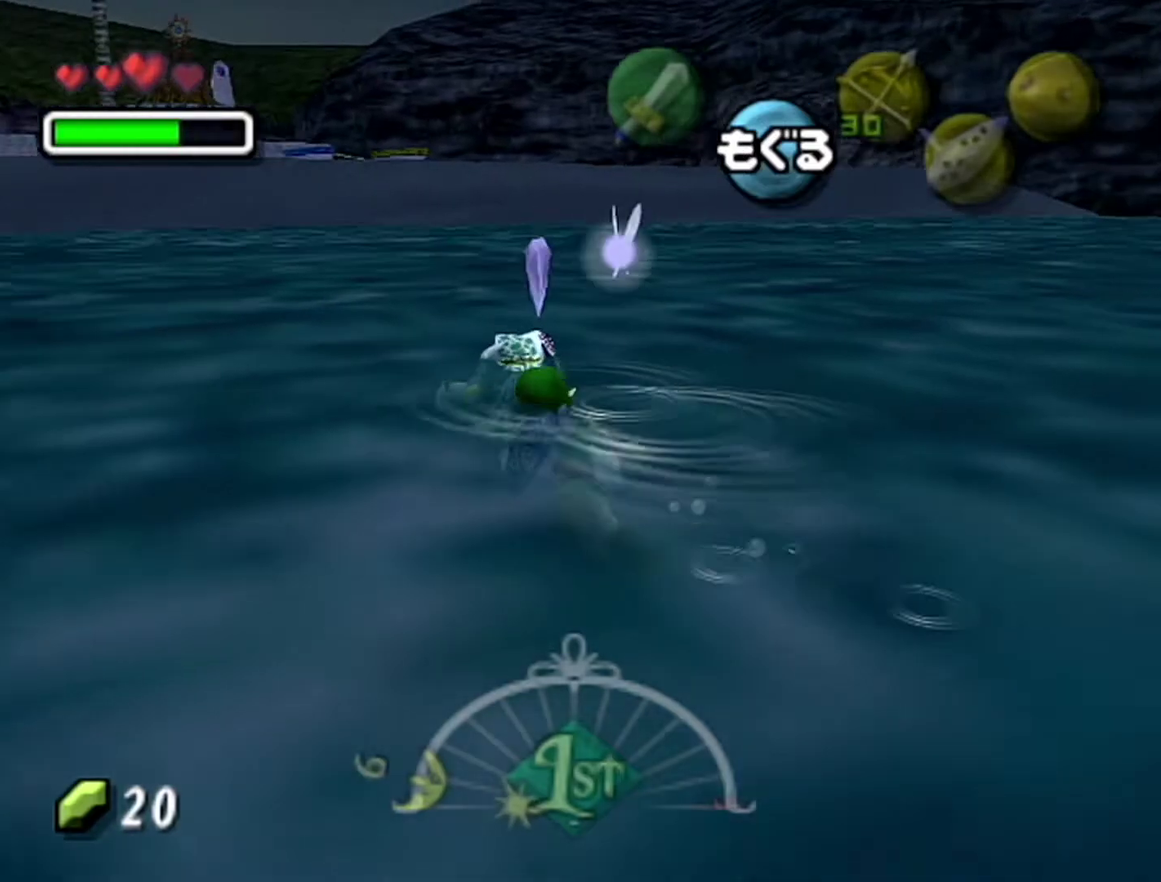
{"buttons": [], "left_stick": "up", "events": [[83, "left_stick", "up"]]}
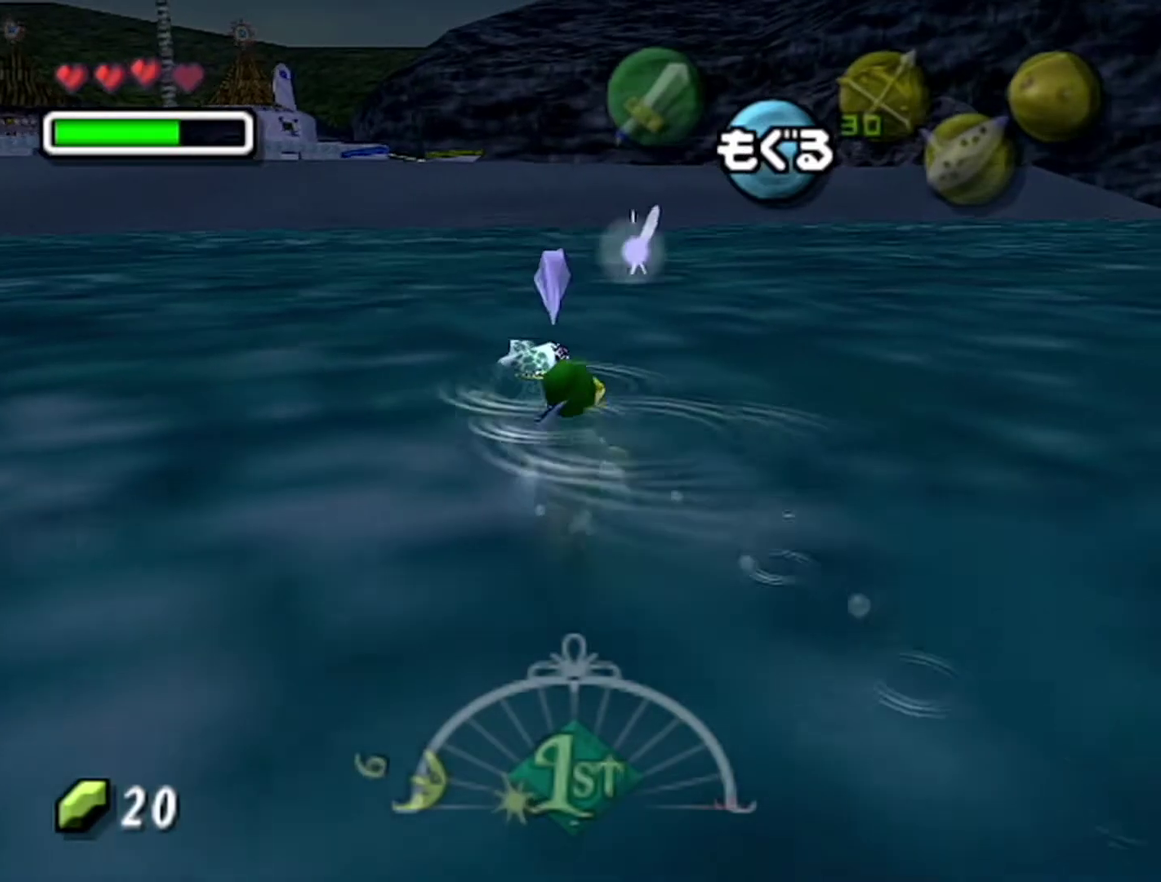
{"buttons": [], "left_stick": "up-left", "events": [[117, "left_stick", "up-left"]]}
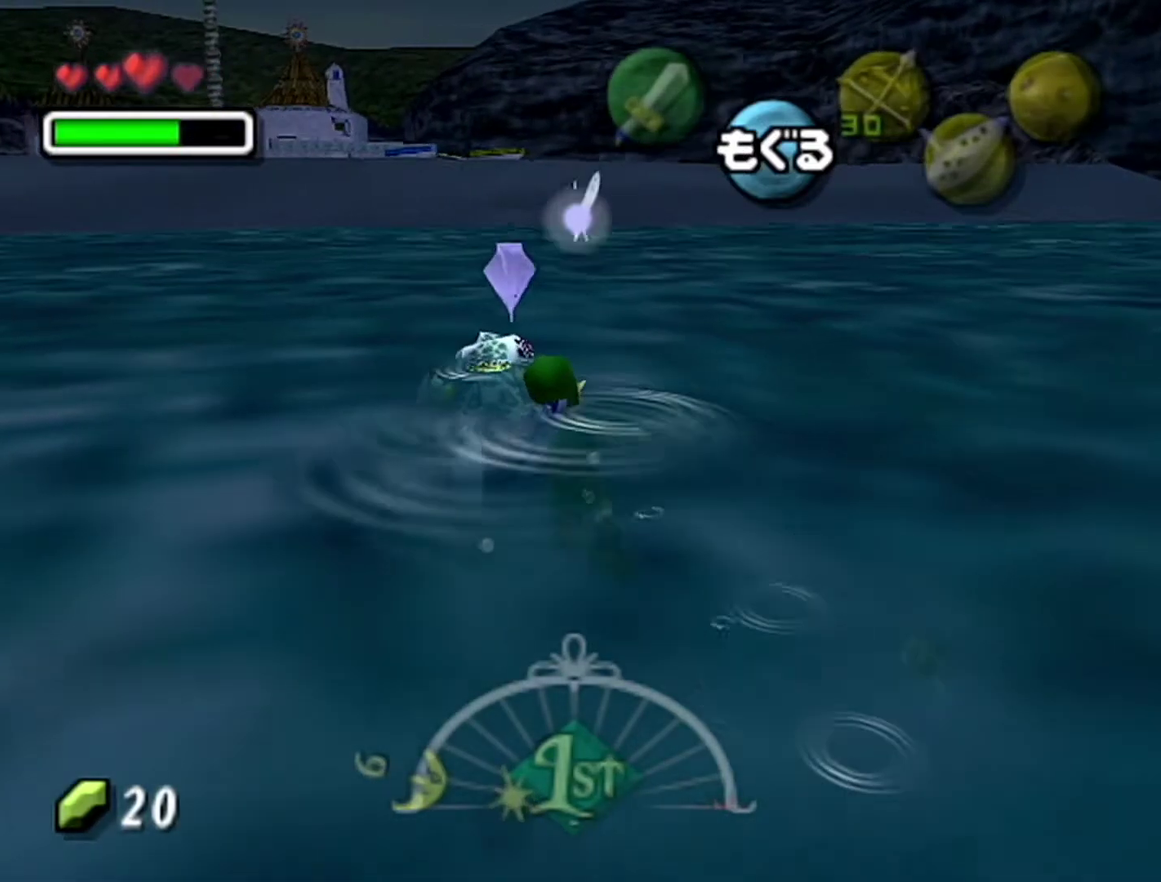
{"buttons": [], "left_stick": "up-left", "events": []}
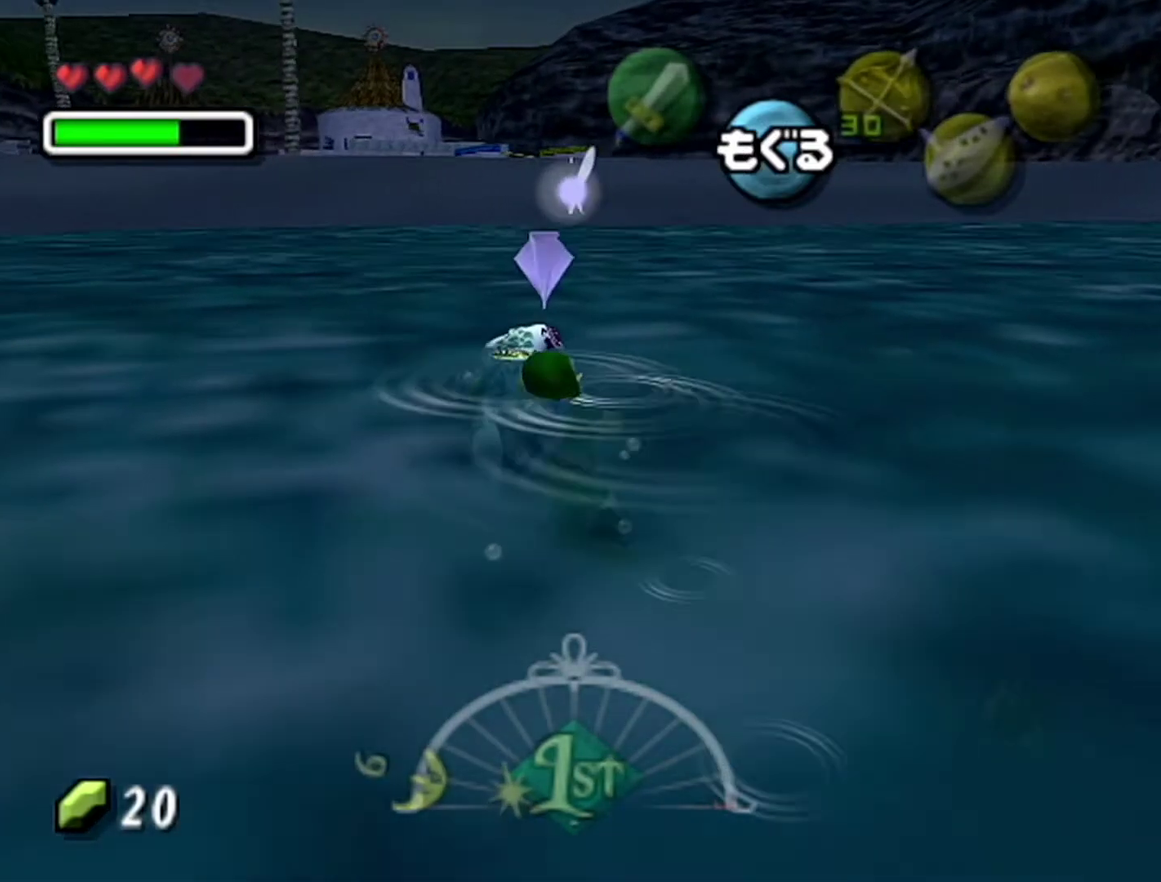
{"buttons": [], "left_stick": "up-left", "events": [[17, "left_stick", "up"], [467, "left_stick", "up-left"]]}
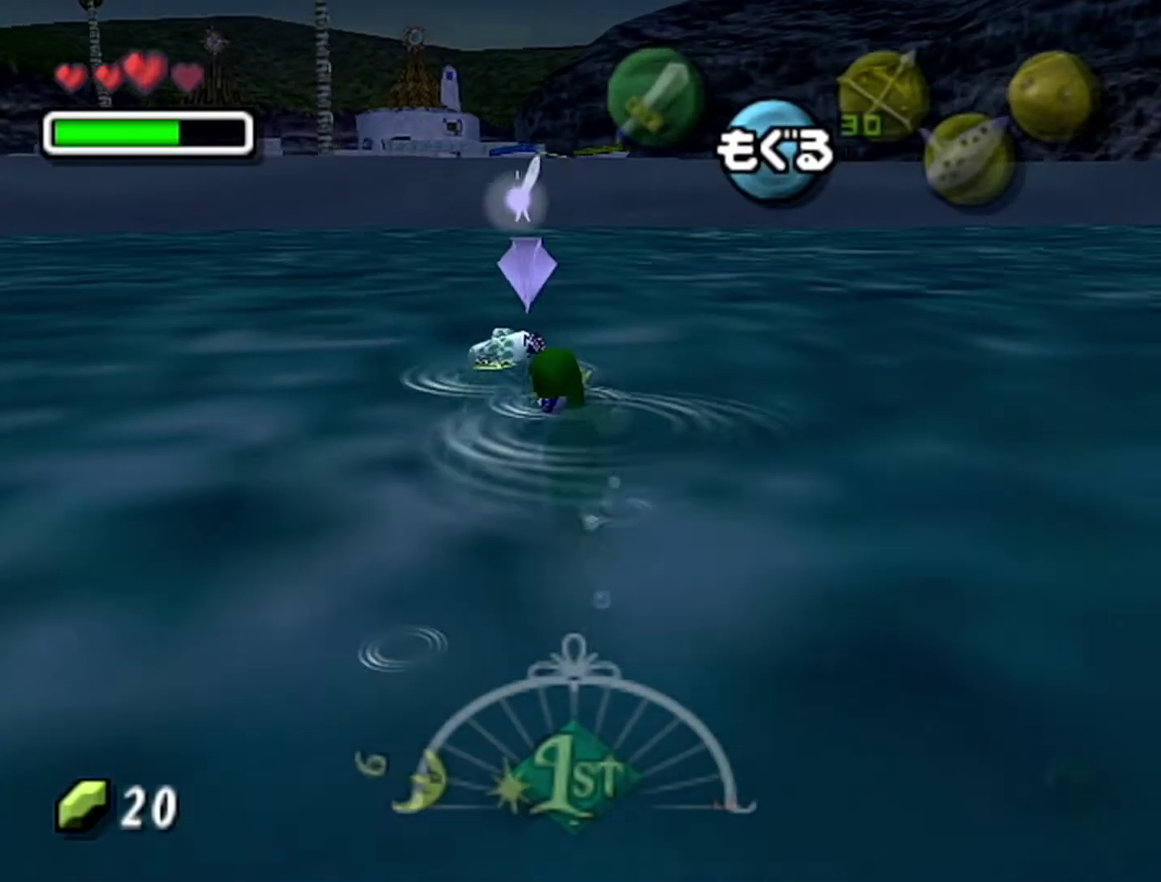
{"buttons": [], "left_stick": "up", "events": [[217, "left_stick", "center"], [333, "left_stick", "up-left"], [467, "left_stick", "up"]]}
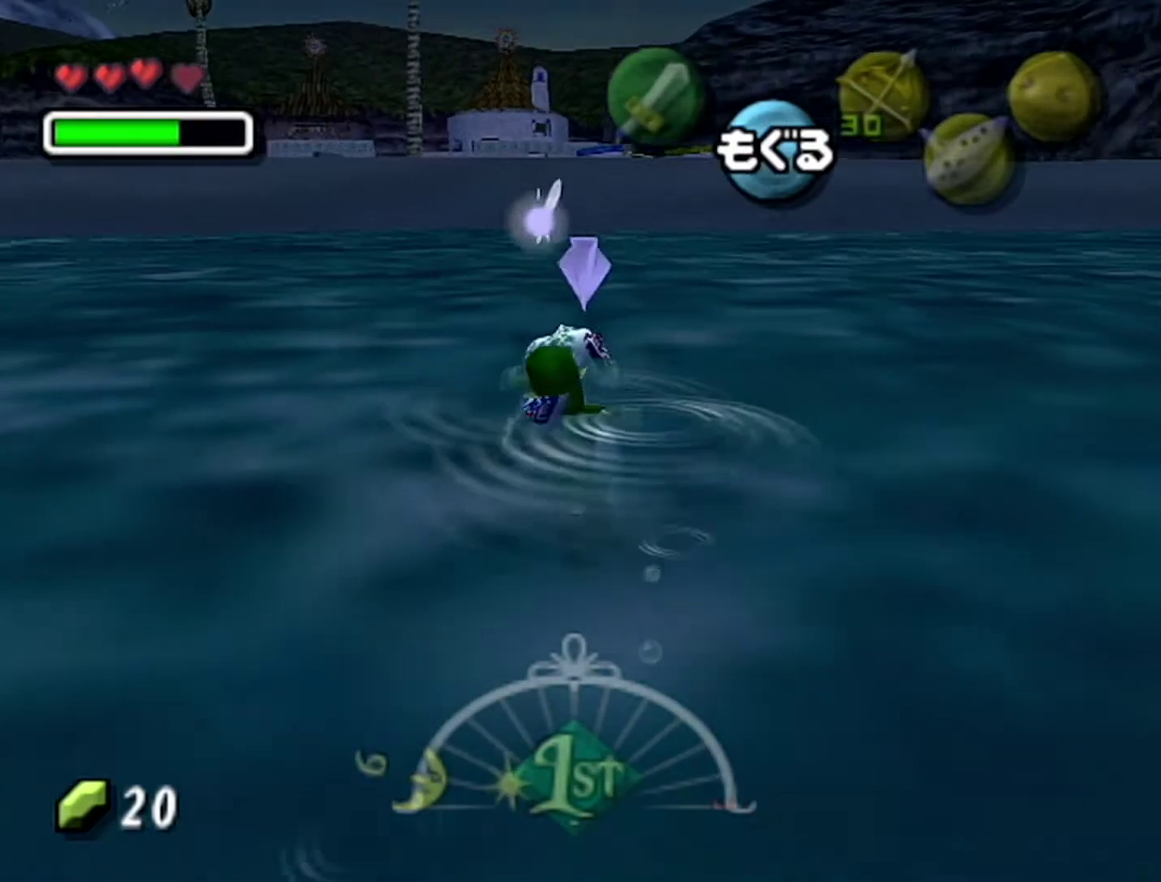
{"buttons": [], "left_stick": "up", "events": []}
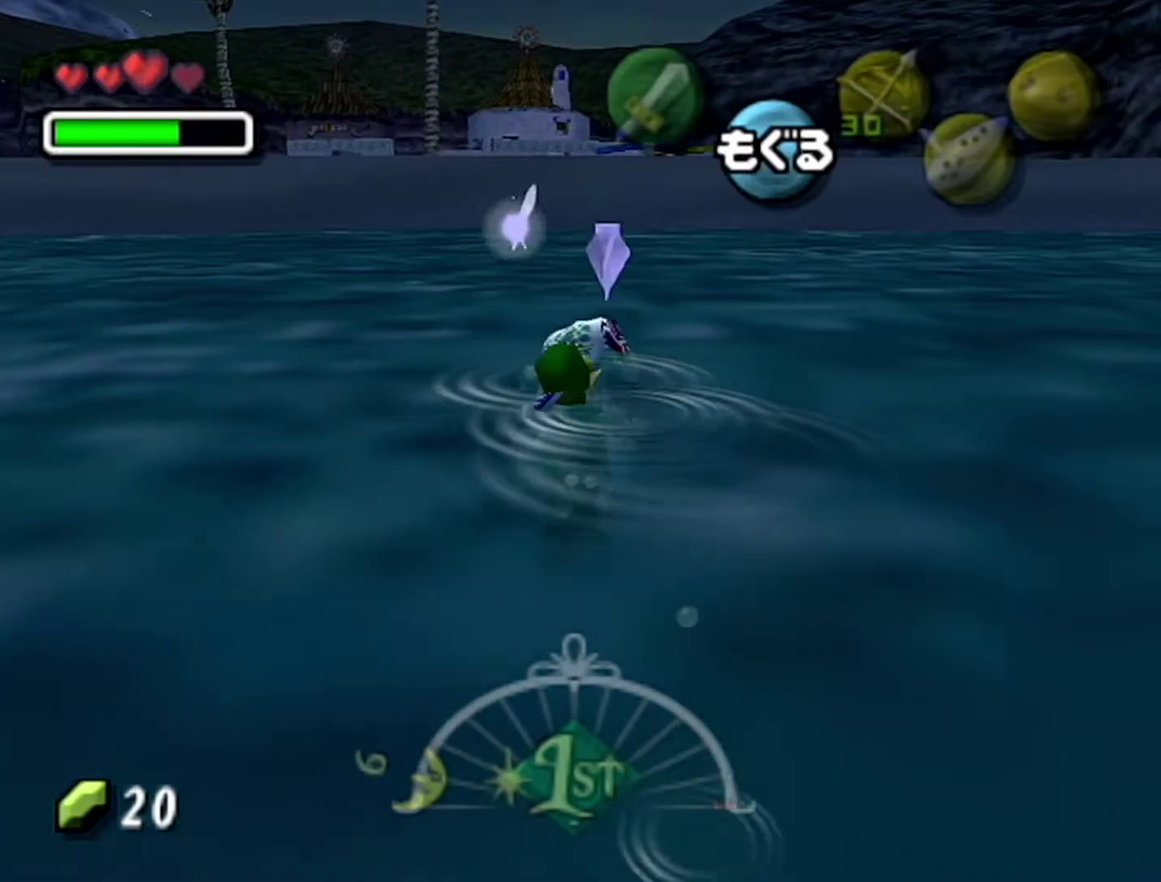
{"buttons": [], "left_stick": "up", "events": []}
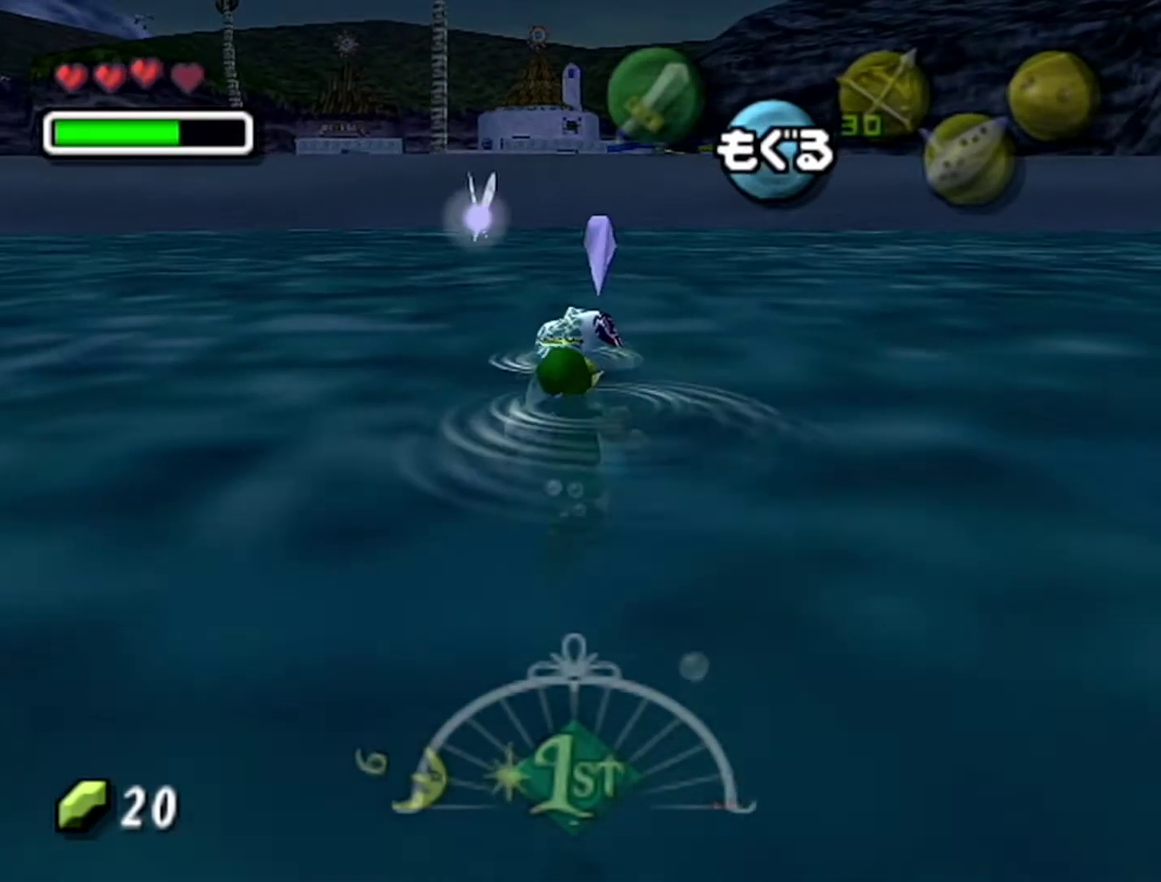
{"buttons": [], "left_stick": "up", "events": [[433, "left_stick", "up-left"], [483, "left_stick", "up"]]}
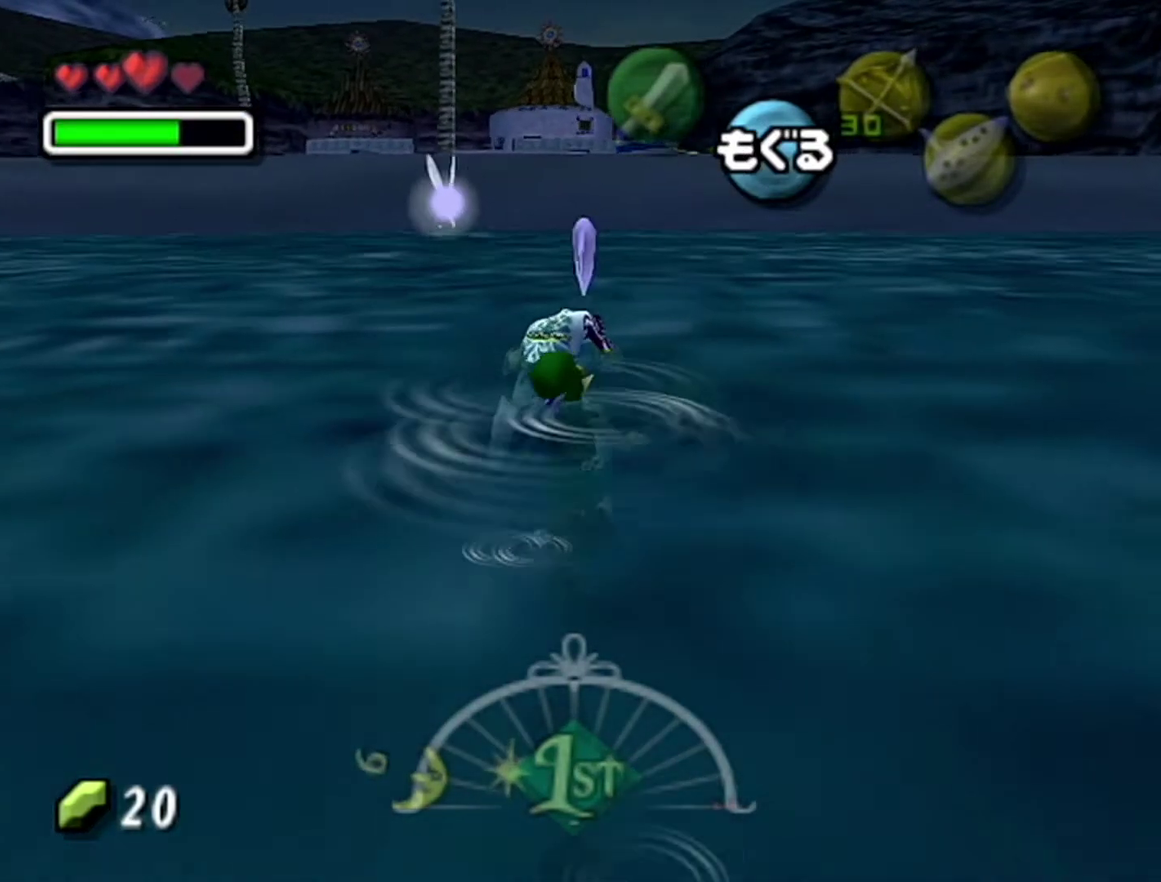
{"buttons": [], "left_stick": "up-right", "events": [[483, "left_stick", "up-right"]]}